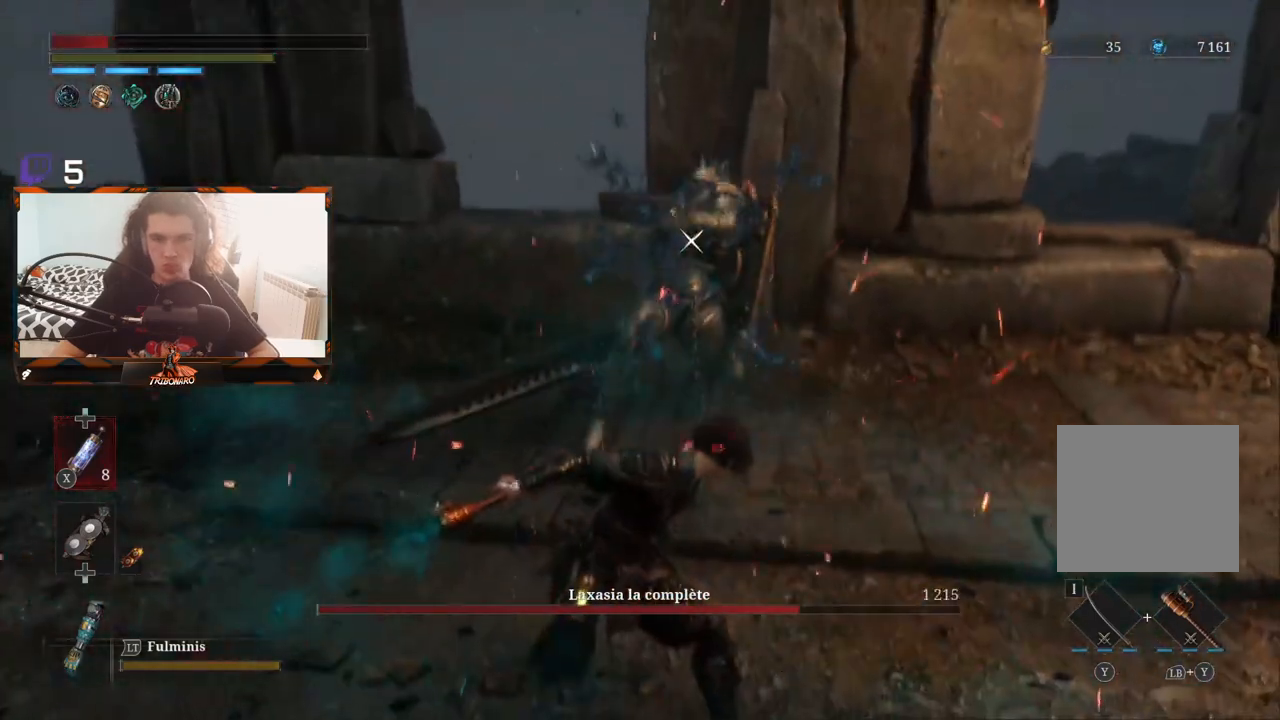
Gameplay with a controller (Xbox layout); each line is a JSON object with the inputs held at the frame after it. "events" lists button and stick changes between this image and that frame as [ms after this image, input, new state], when the widget could be followed in between.
{"buttons": [], "left_stick": "center", "right_stick": "center", "events": []}
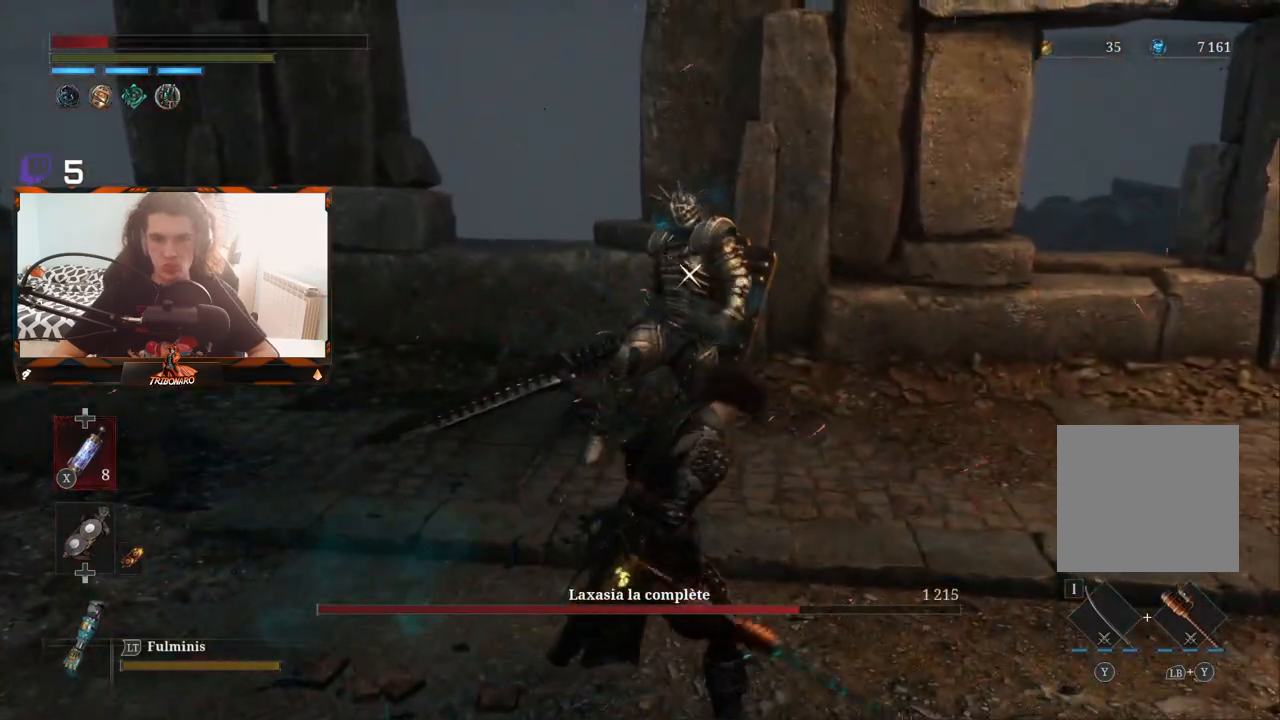
{"buttons": [], "left_stick": "center", "right_stick": "center", "events": [[50, "X", "down"], [150, "X", "up"]]}
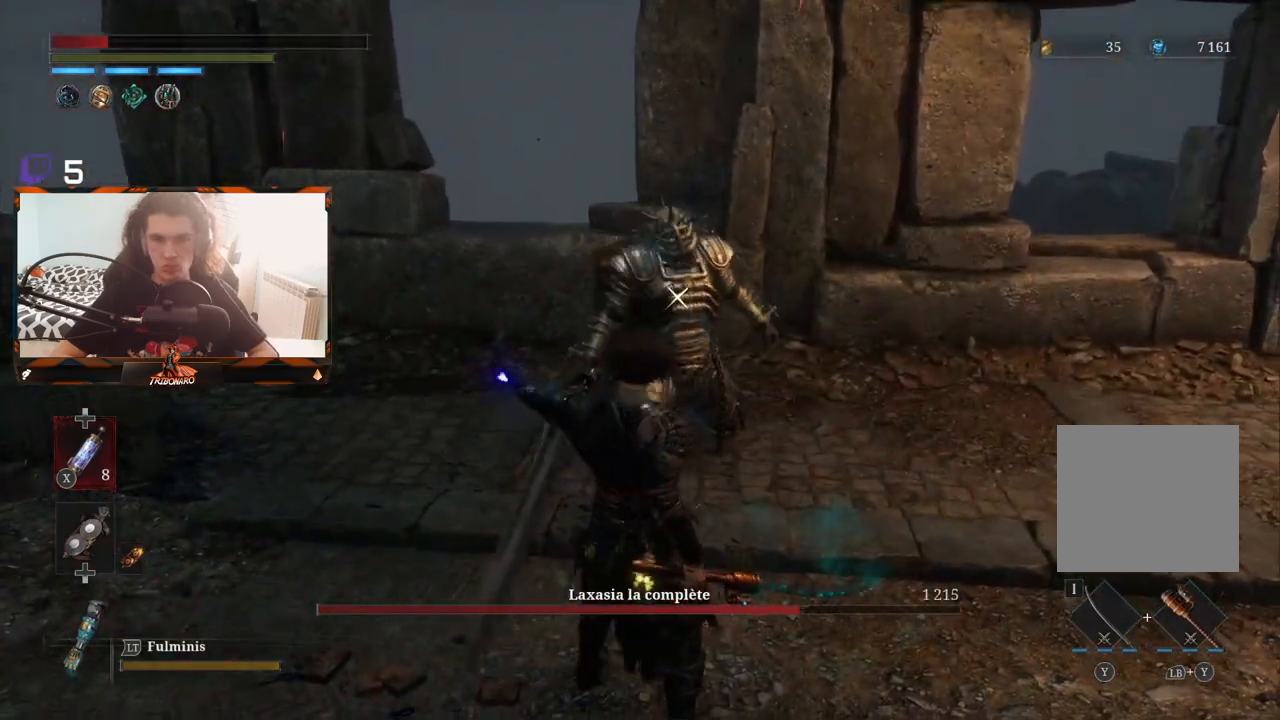
{"buttons": [], "left_stick": "down-right", "right_stick": "center", "events": [[83, "left_stick", "right"], [383, "left_stick", "down-right"]]}
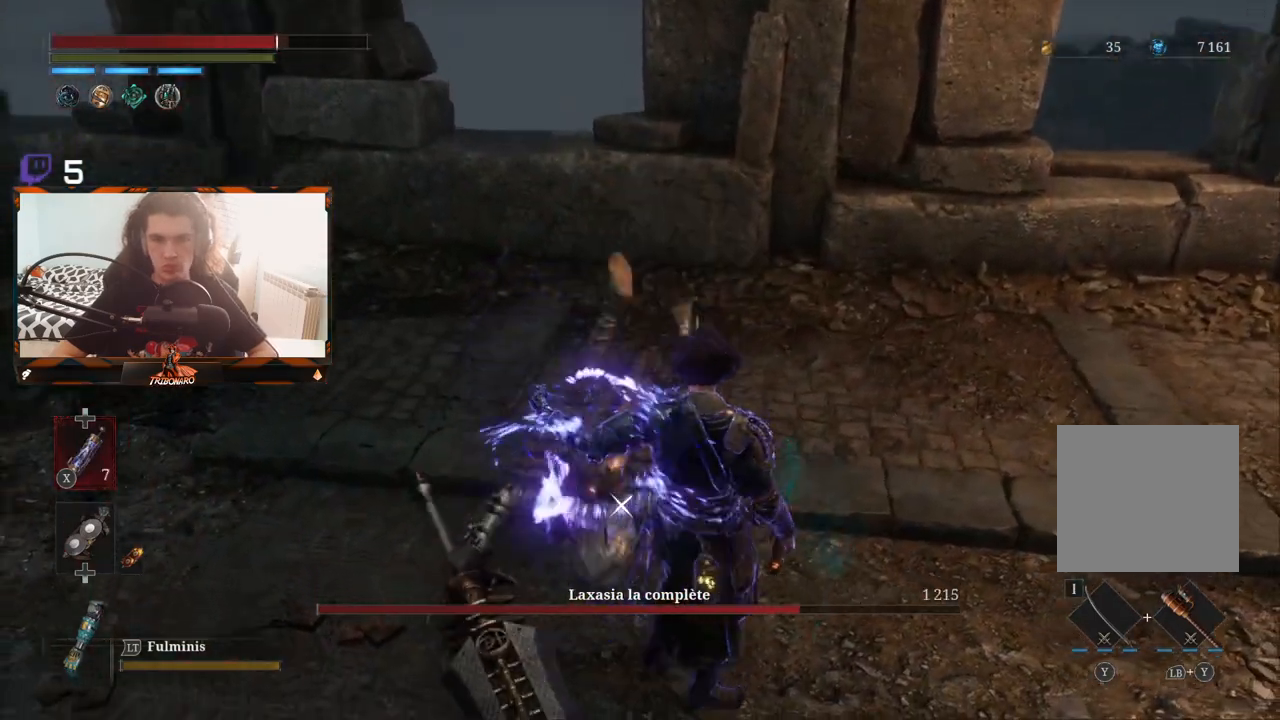
{"buttons": [], "left_stick": "down-left", "right_stick": "center", "events": [[33, "left_stick", "down"], [217, "left_stick", "down-left"]]}
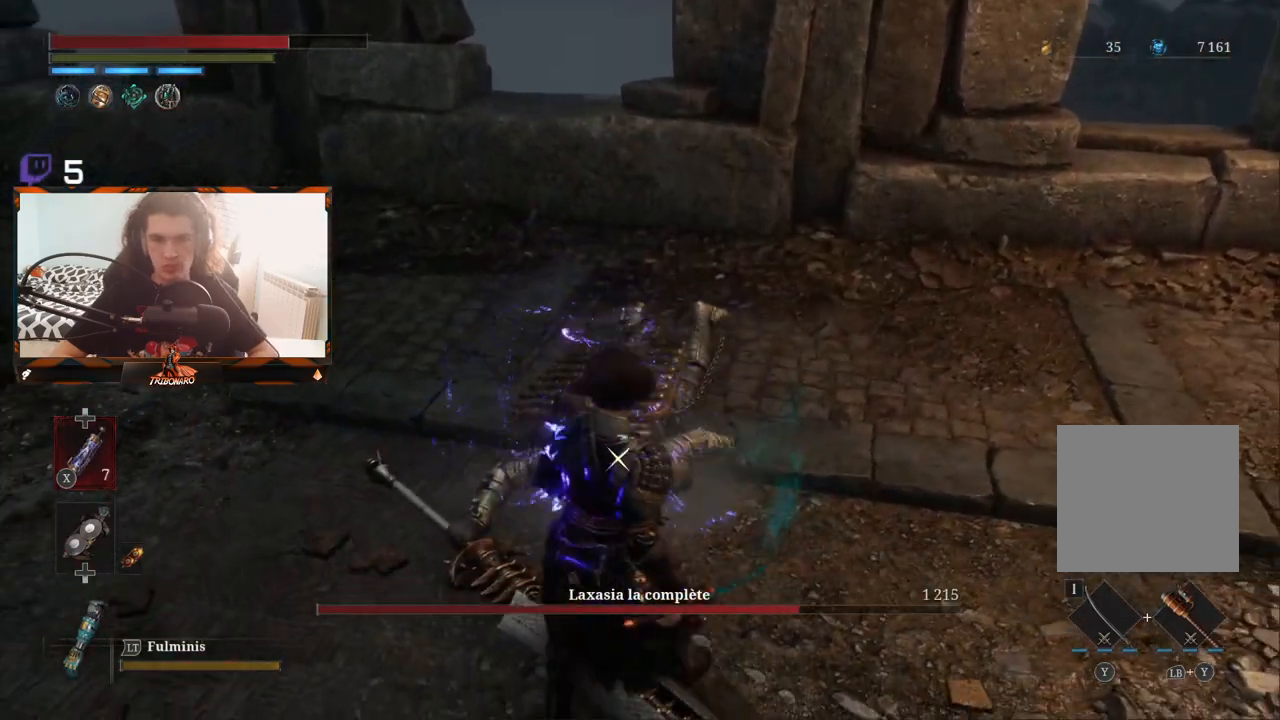
{"buttons": [], "left_stick": "center", "right_stick": "center", "events": [[50, "left_stick", "center"], [400, "left_stick", "left"], [500, "left_stick", "center"]]}
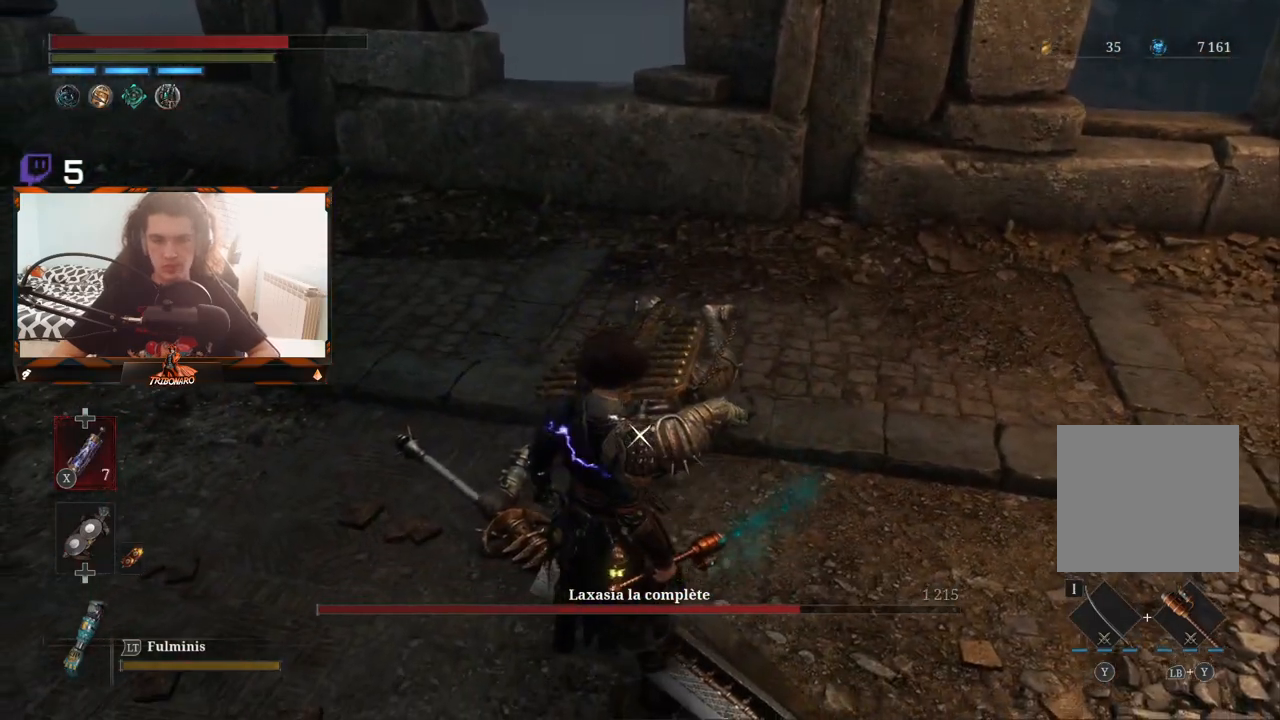
{"buttons": [], "left_stick": "up", "right_stick": "center", "events": [[400, "left_stick", "up"]]}
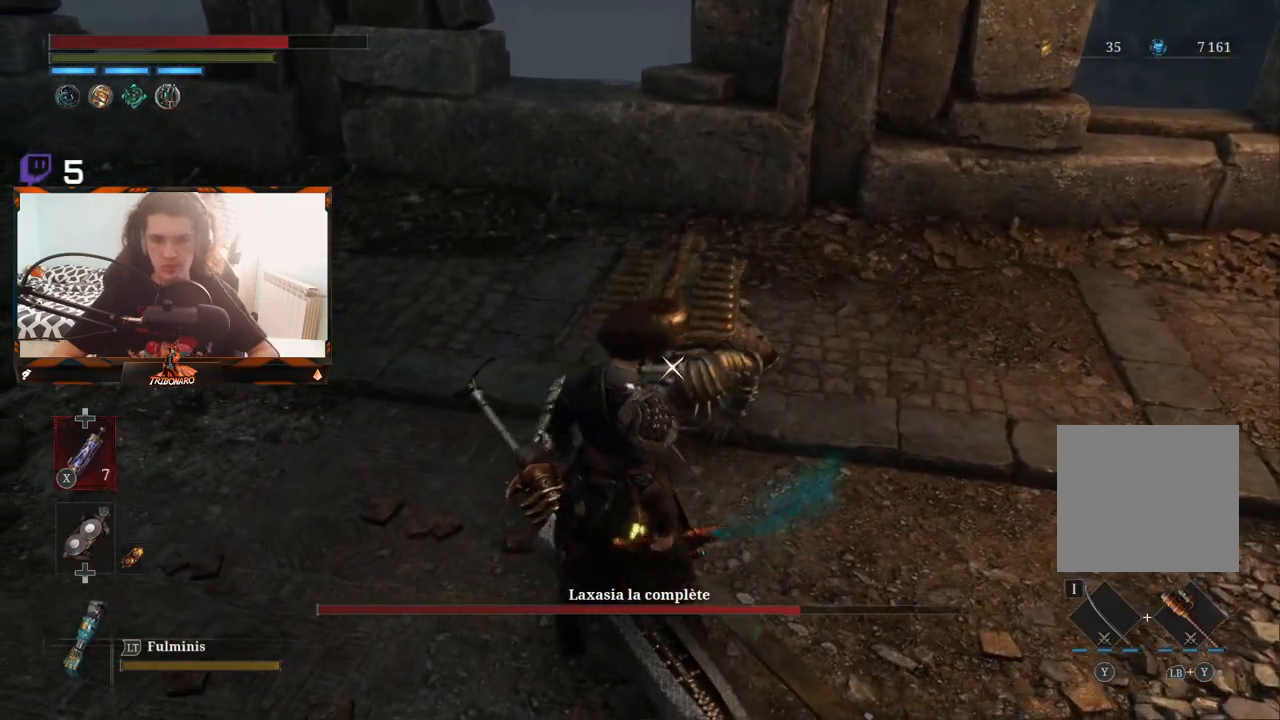
{"buttons": [], "left_stick": "center", "right_stick": "center", "events": [[17, "left_stick", "center"], [200, "R1", "down"], [317, "R1", "up"]]}
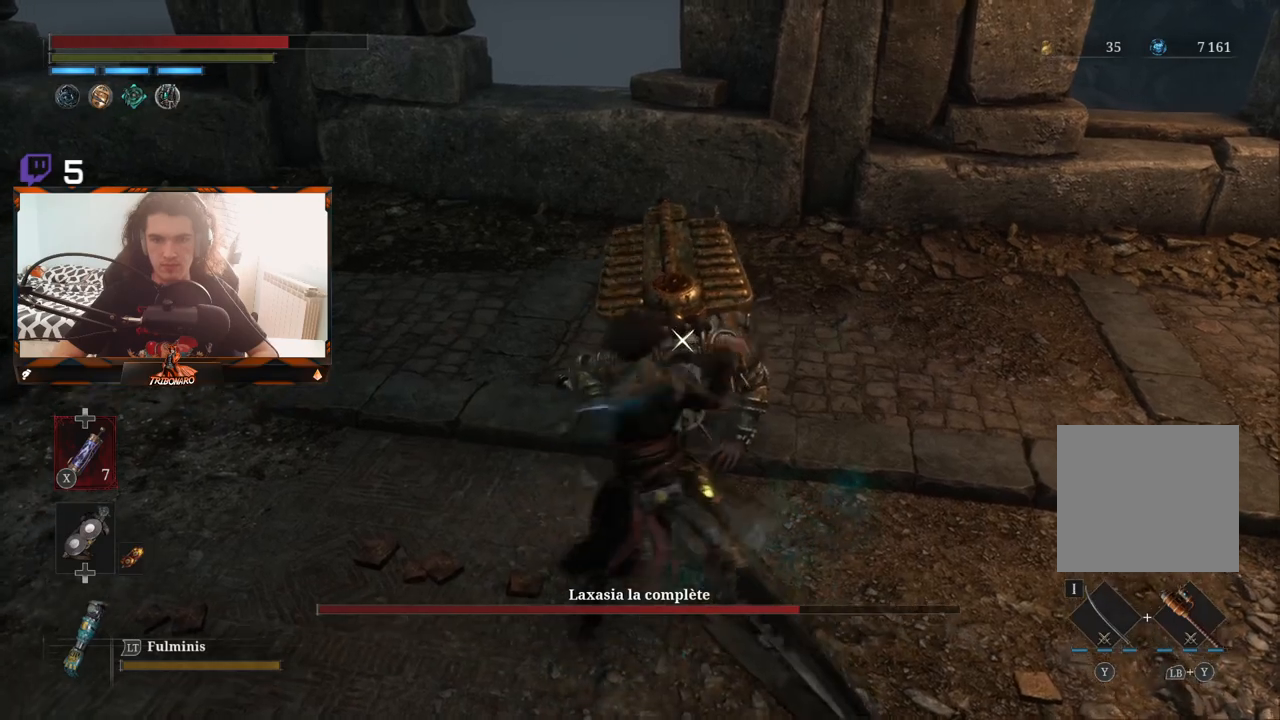
{"buttons": ["R1"], "left_stick": "center", "right_stick": "center", "events": [[450, "R1", "down"]]}
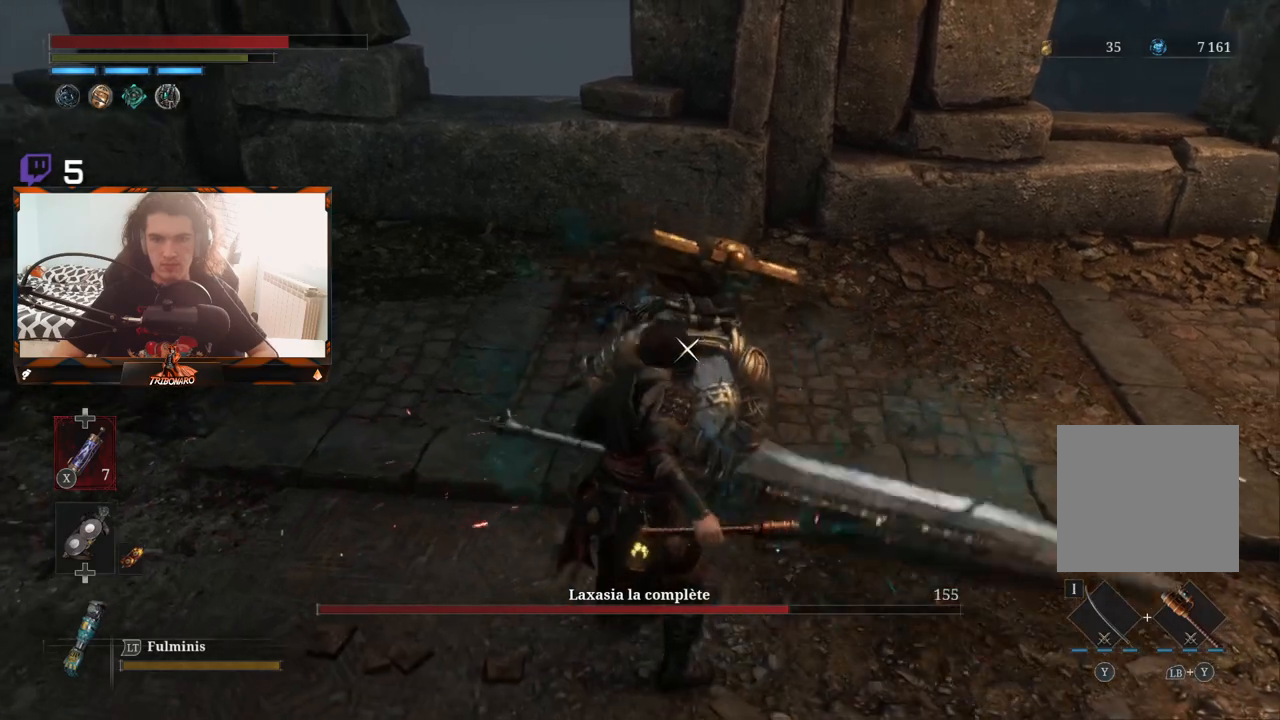
{"buttons": ["R1"], "left_stick": "center", "right_stick": "center", "events": [[67, "R1", "up"], [117, "R1", "down"], [217, "R1", "up"], [267, "R1", "down"], [367, "R1", "up"], [433, "R1", "down"]]}
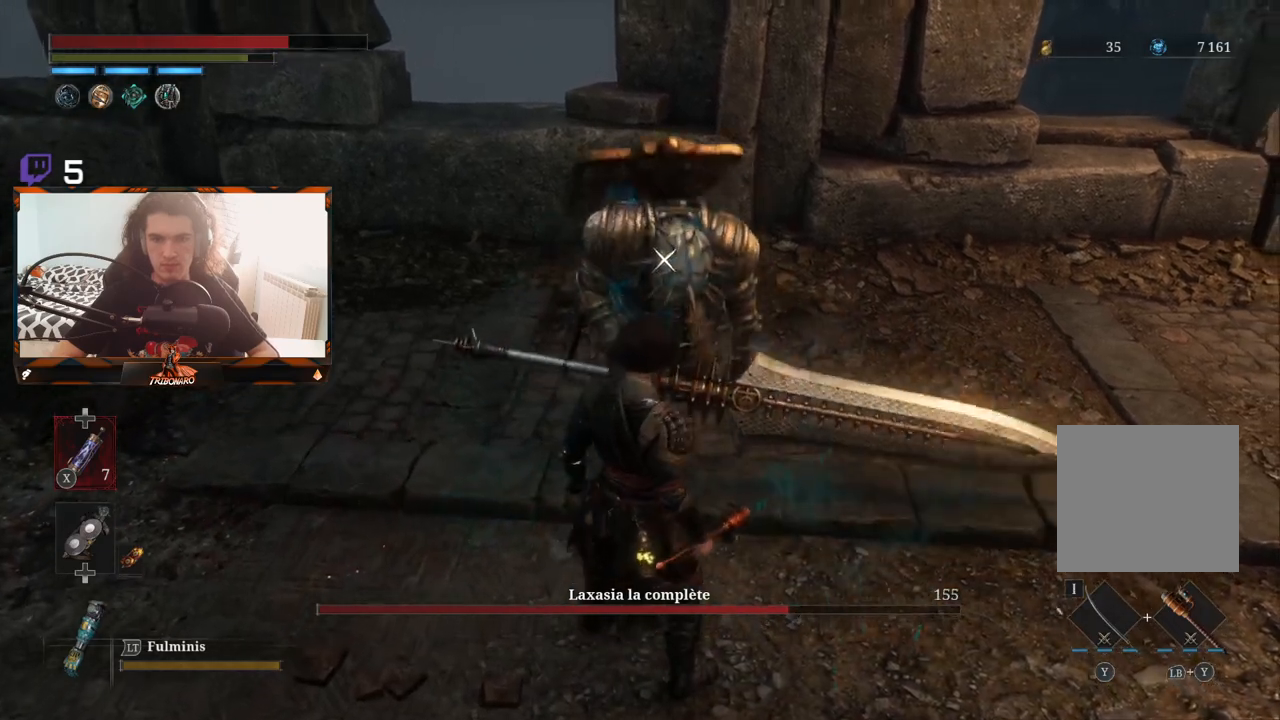
{"buttons": [], "left_stick": "center", "right_stick": "center", "events": [[17, "R1", "up"], [67, "R1", "down"], [167, "R1", "up"], [217, "R1", "down"], [333, "R1", "up"], [400, "R1", "down"], [483, "R1", "up"]]}
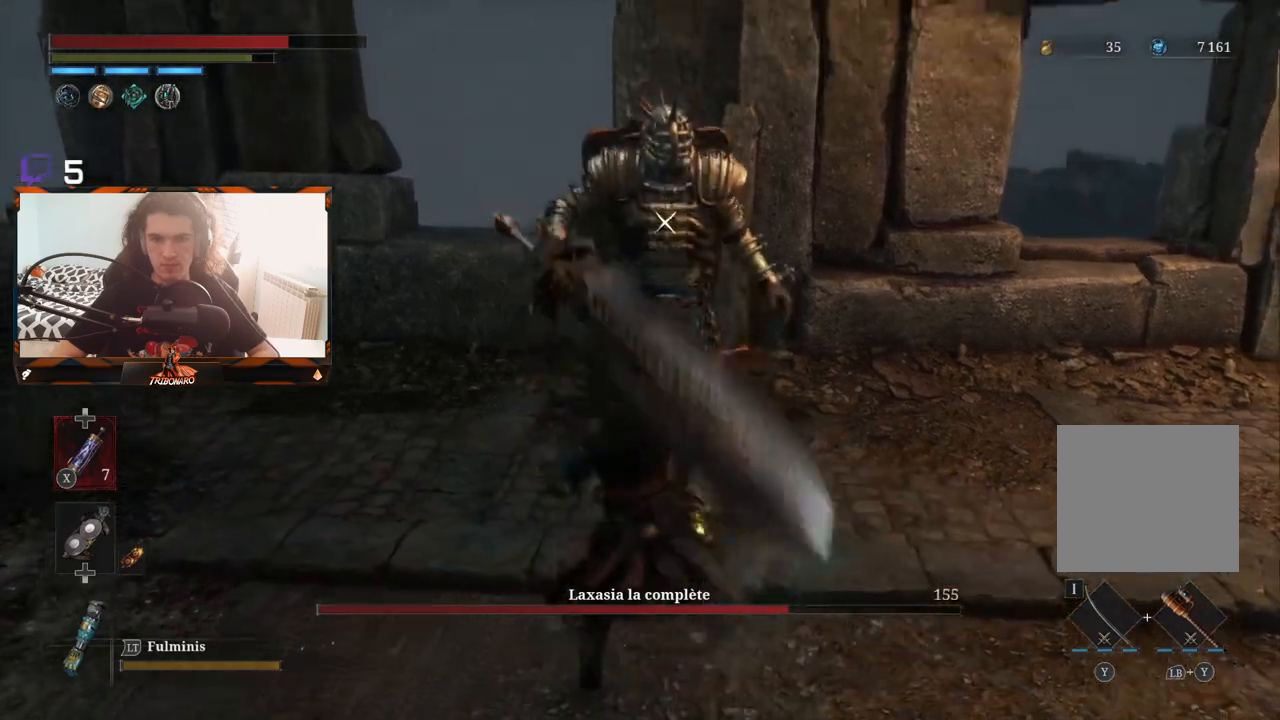
{"buttons": ["R1"], "left_stick": "center", "right_stick": "center", "events": [[150, "R1", "down"], [250, "R1", "up"], [317, "R1", "down"], [417, "R1", "up"], [483, "R1", "down"]]}
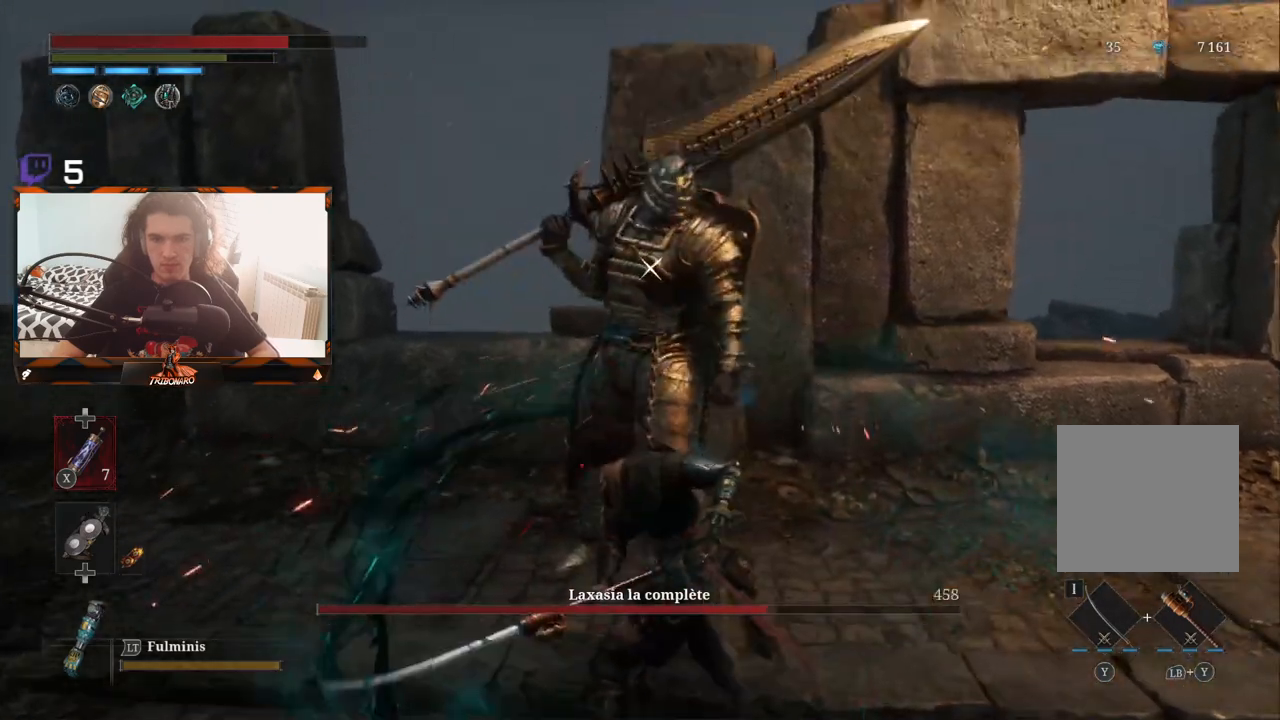
{"buttons": [], "left_stick": "center", "right_stick": "center", "events": [[83, "R1", "up"], [150, "R1", "down"], [250, "R1", "up"], [317, "R1", "down"], [400, "R1", "up"]]}
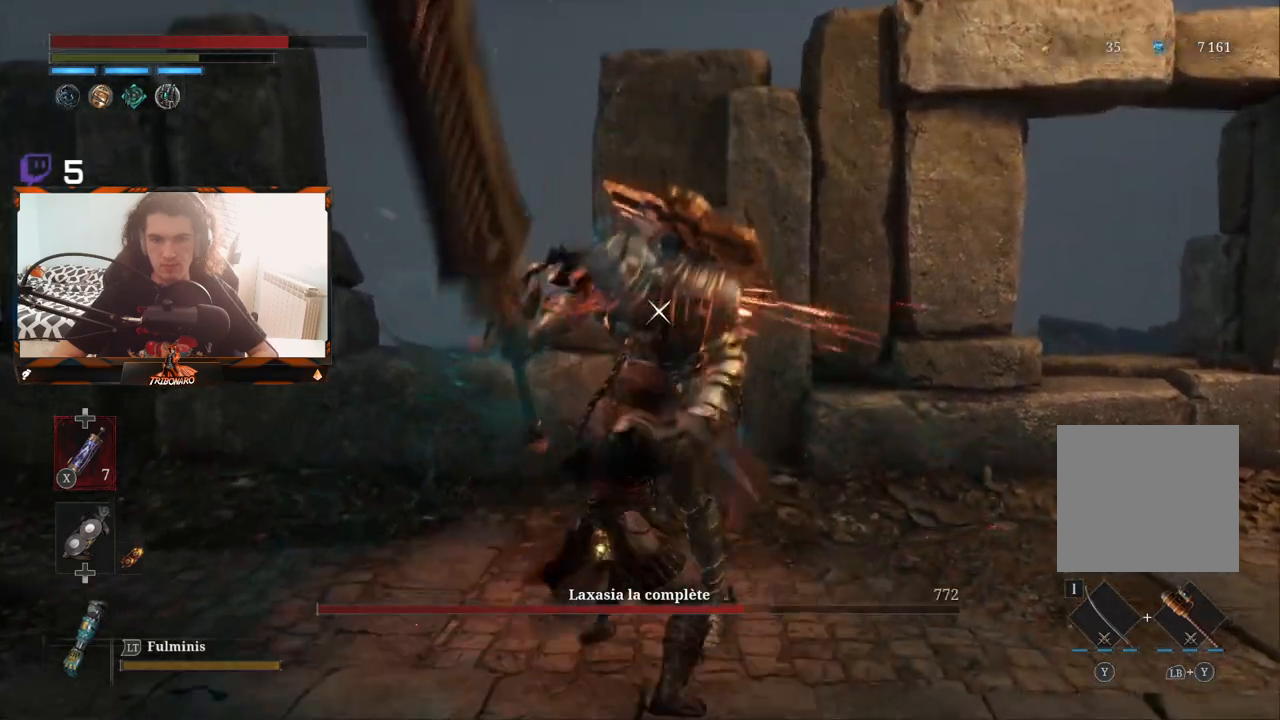
{"buttons": [], "left_stick": "center", "right_stick": "center", "events": []}
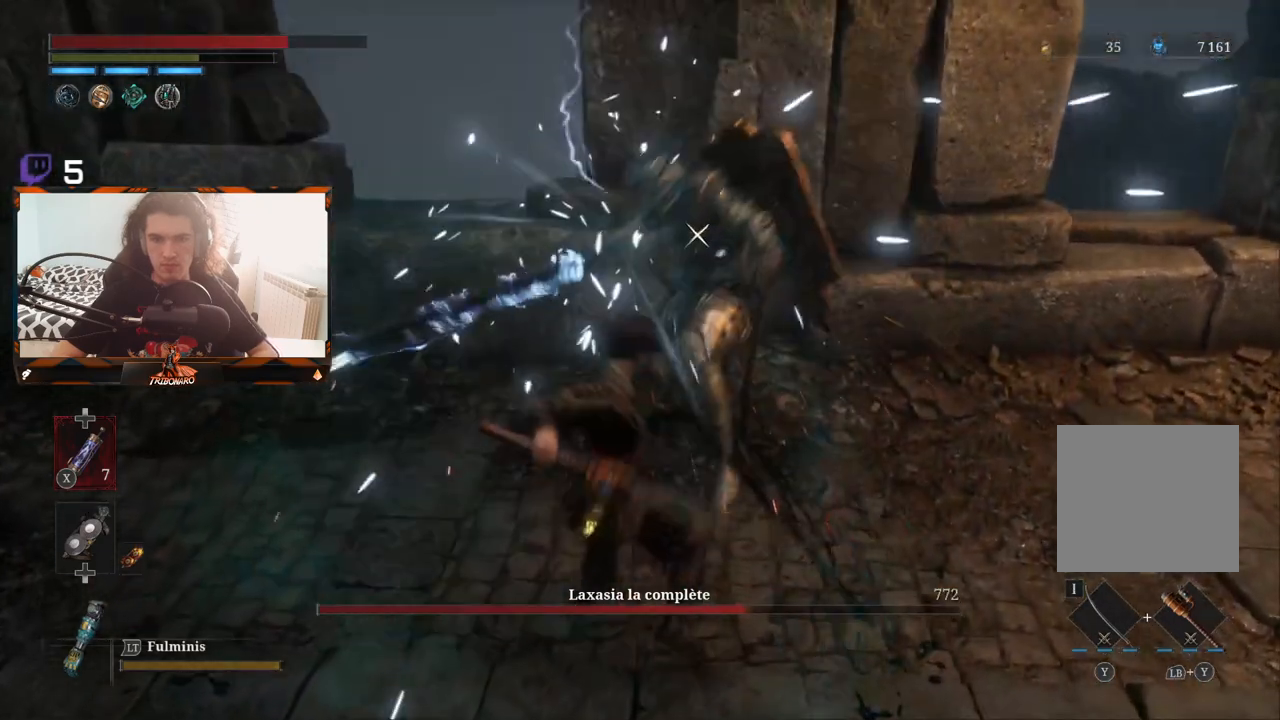
{"buttons": [], "left_stick": "center", "right_stick": "center", "events": []}
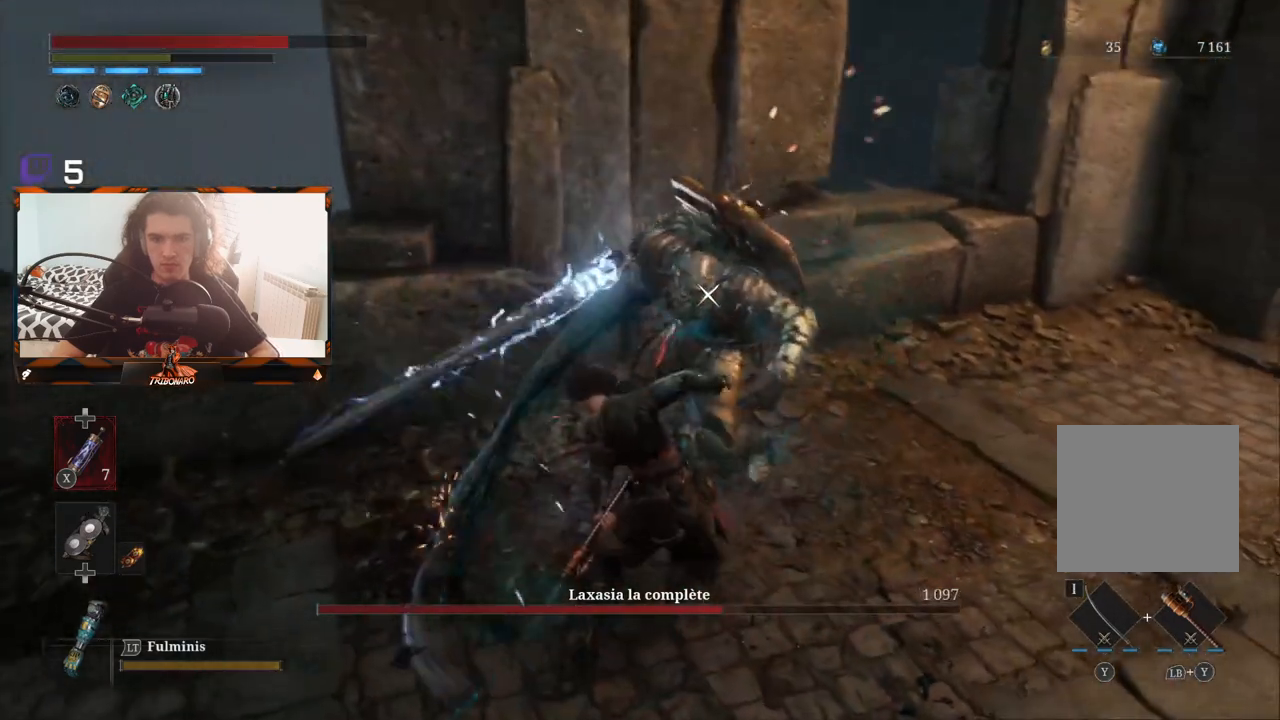
{"buttons": [], "left_stick": "center", "right_stick": "center", "events": []}
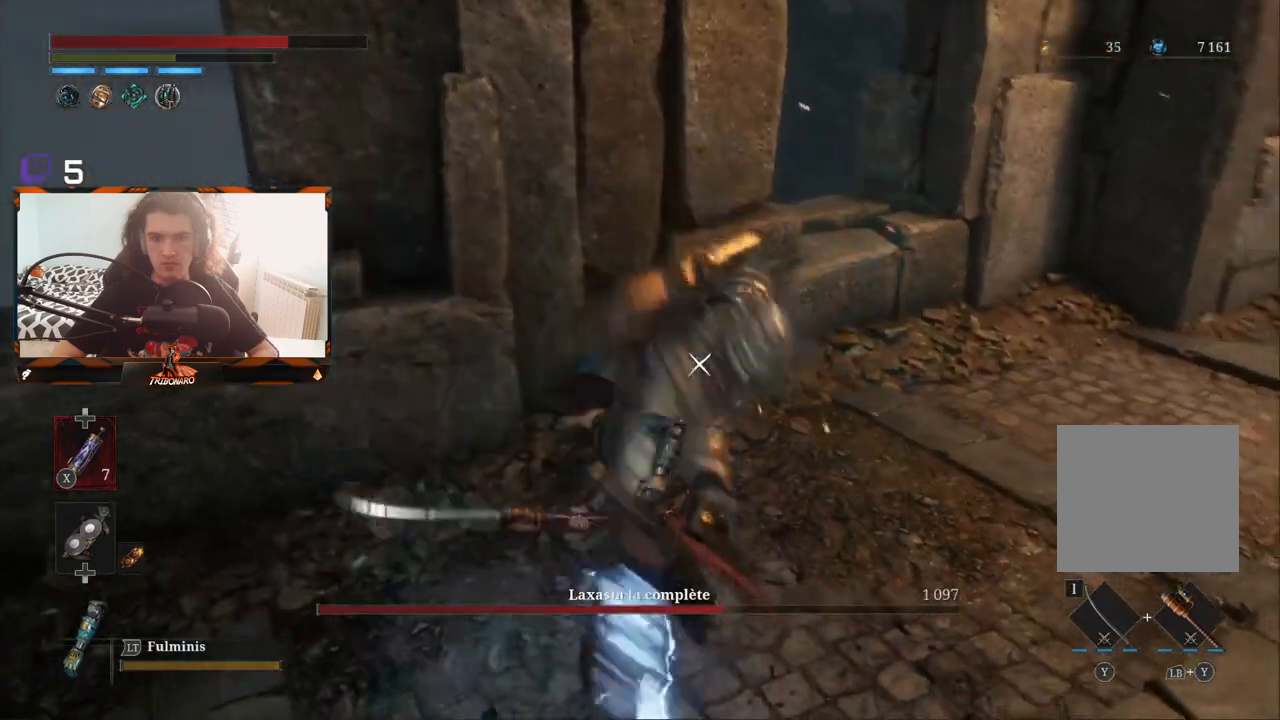
{"buttons": [], "left_stick": "center", "right_stick": "center", "events": [[67, "L1", "down"], [217, "L1", "up"]]}
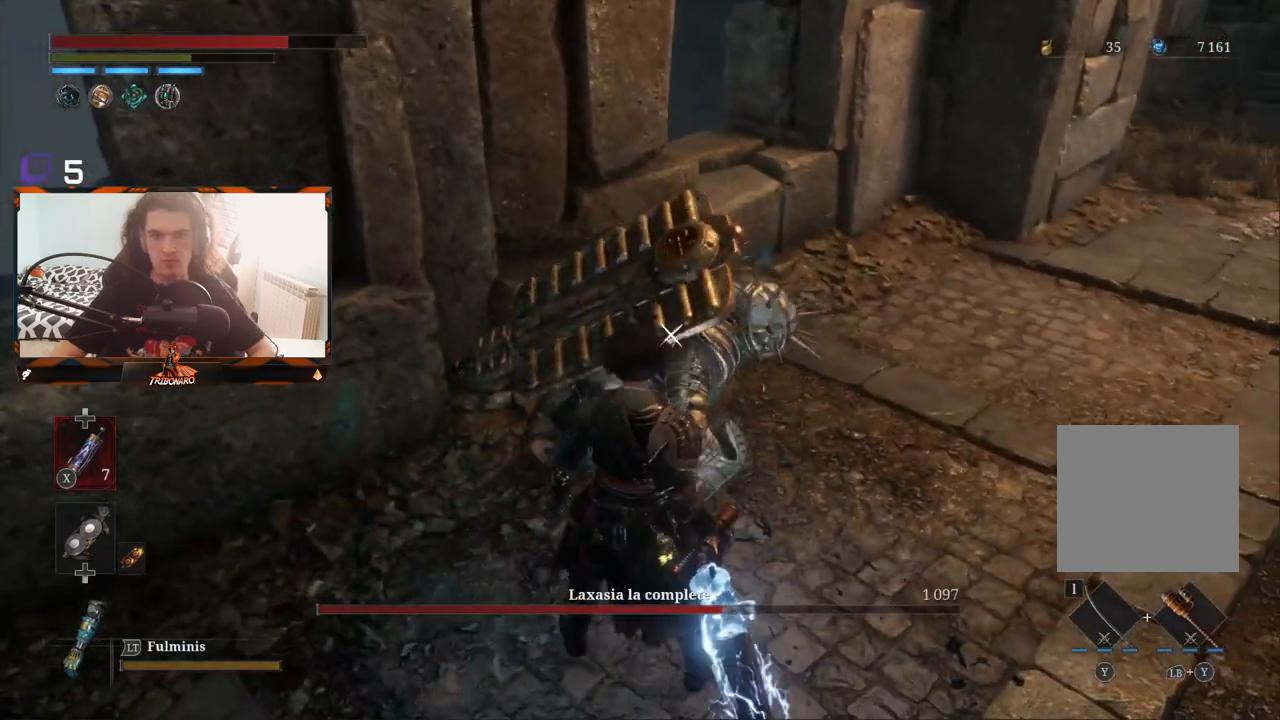
{"buttons": [], "left_stick": "right", "right_stick": "center", "events": [[100, "R1", "down"], [200, "R1", "up"], [400, "left_stick", "right"]]}
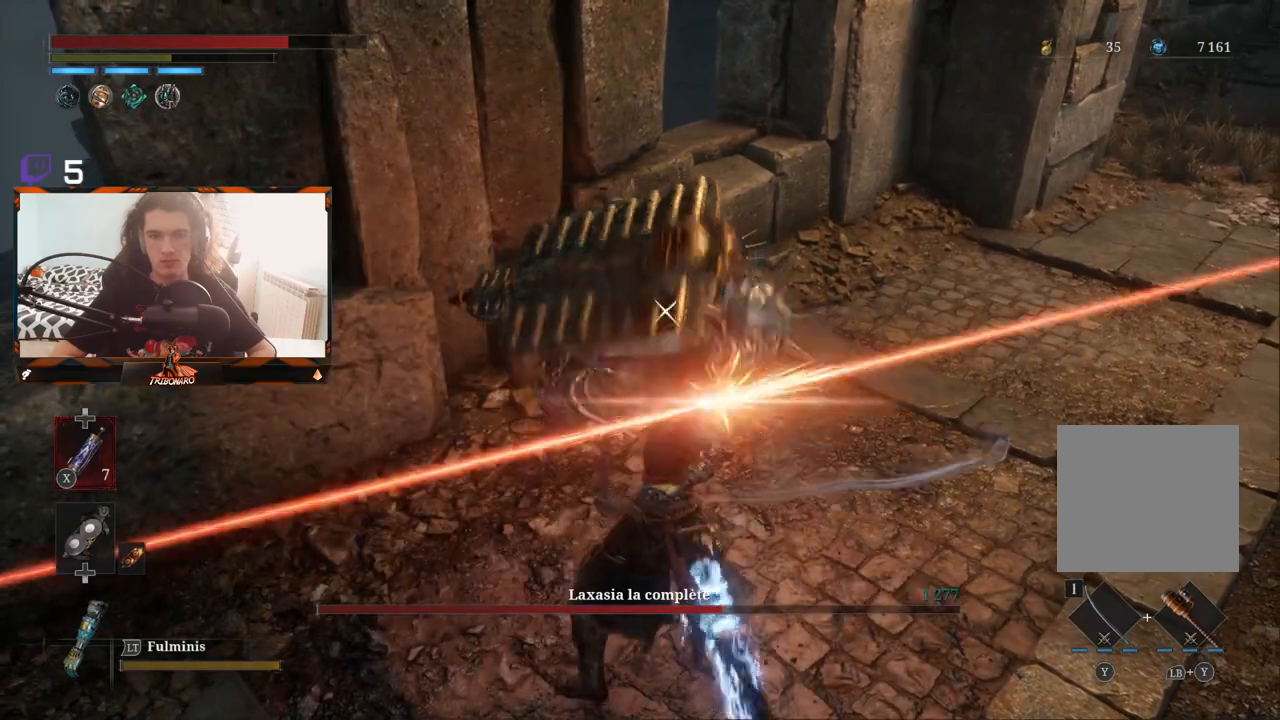
{"buttons": [], "left_stick": "center", "right_stick": "center", "events": [[333, "left_stick", "center"], [367, "R1", "down"], [467, "R1", "up"]]}
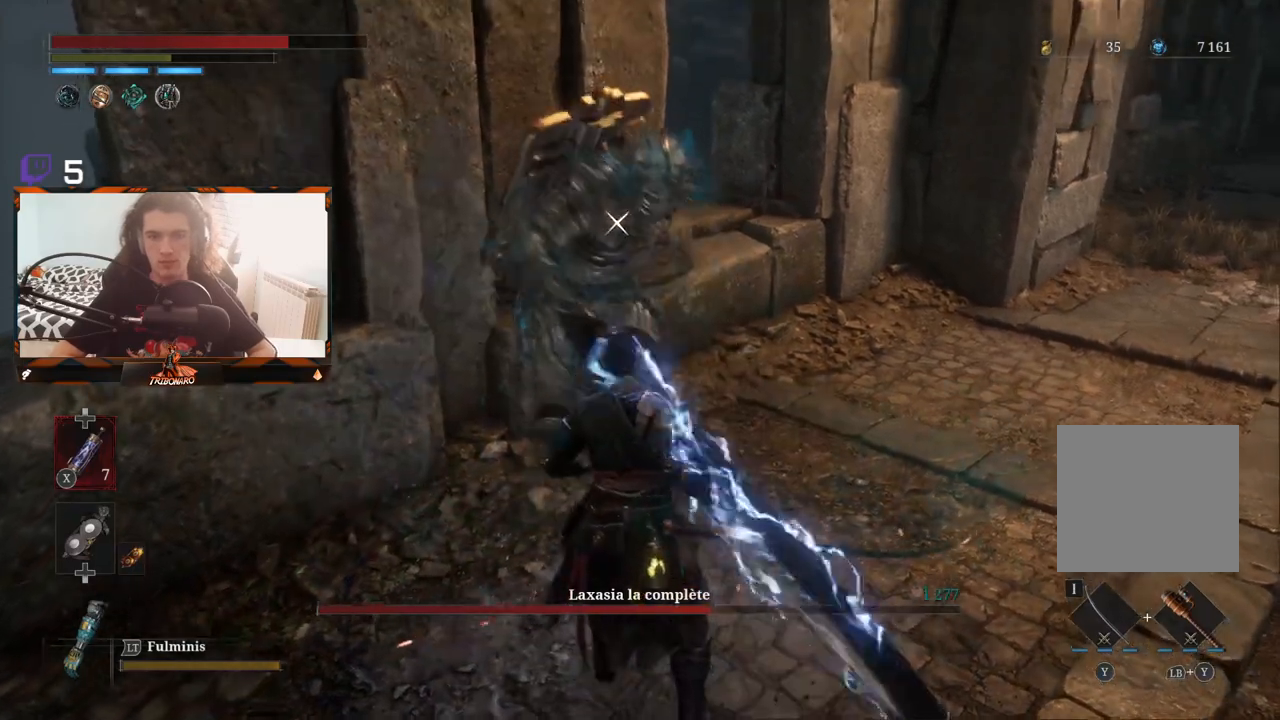
{"buttons": ["R1"], "left_stick": "center", "right_stick": "center", "events": [[33, "R1", "down"], [133, "R1", "up"], [183, "R1", "down"], [283, "R1", "up"], [333, "R1", "down"], [433, "R1", "up"], [500, "R1", "down"]]}
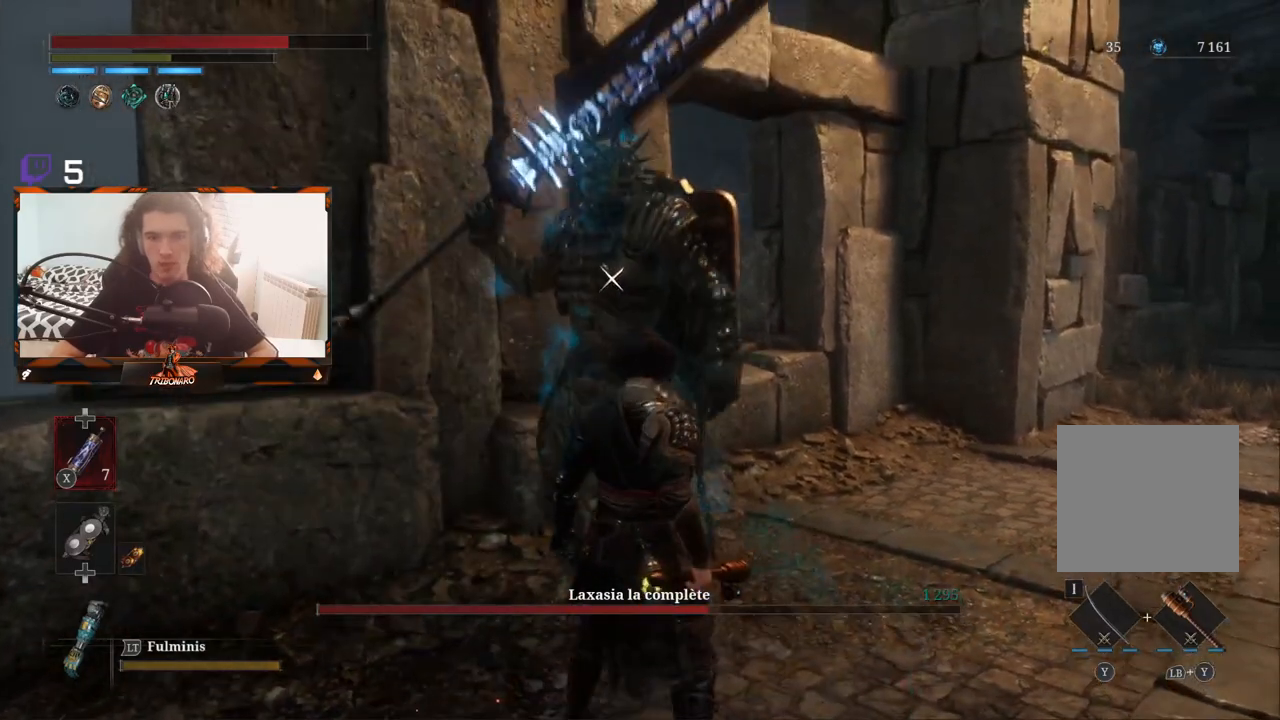
{"buttons": [], "left_stick": "center", "right_stick": "center", "events": [[100, "R1", "up"], [250, "R1", "down"], [350, "R1", "up"]]}
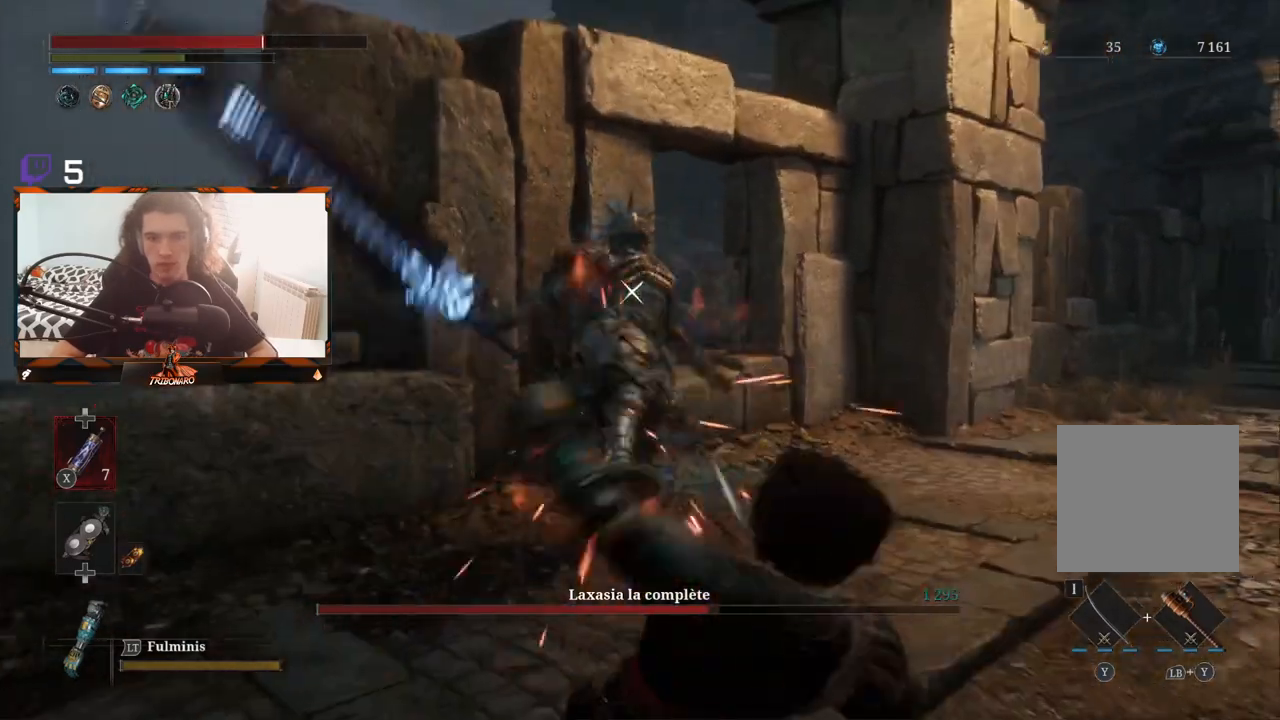
{"buttons": ["L1"], "left_stick": "center", "right_stick": "center", "events": [[467, "L1", "down"]]}
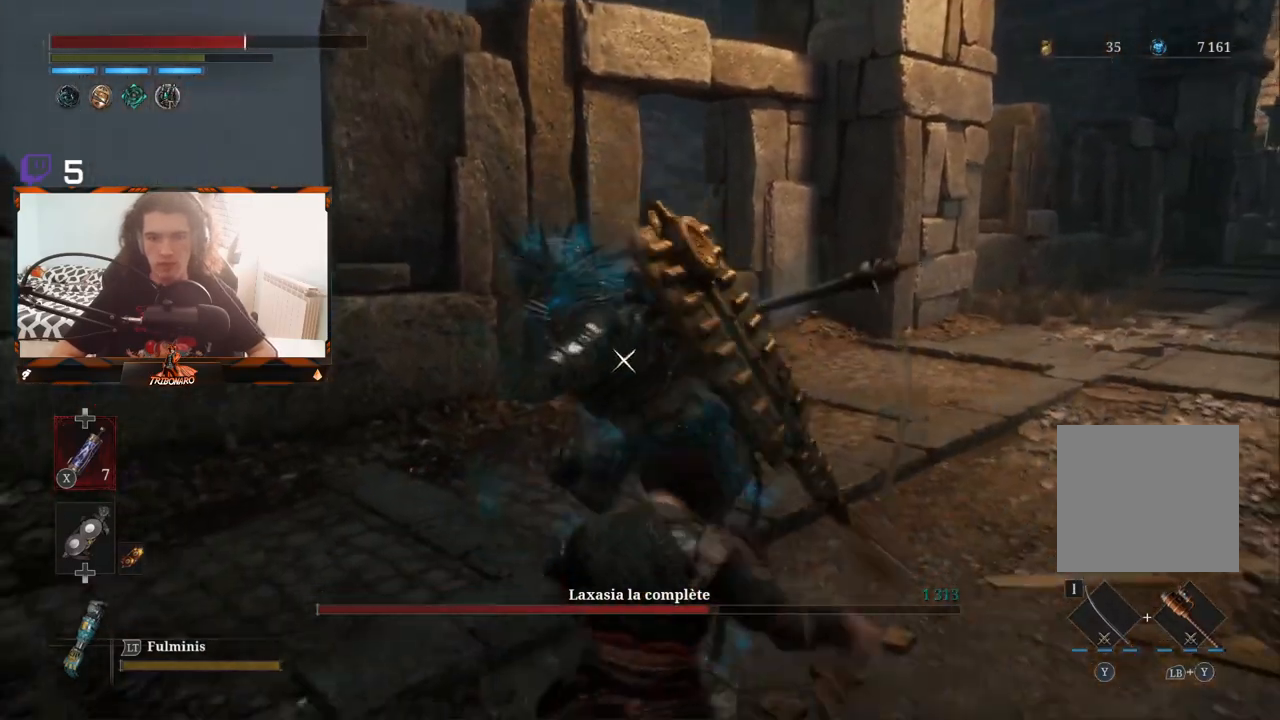
{"buttons": [], "left_stick": "center", "right_stick": "center", "events": [[267, "L1", "up"]]}
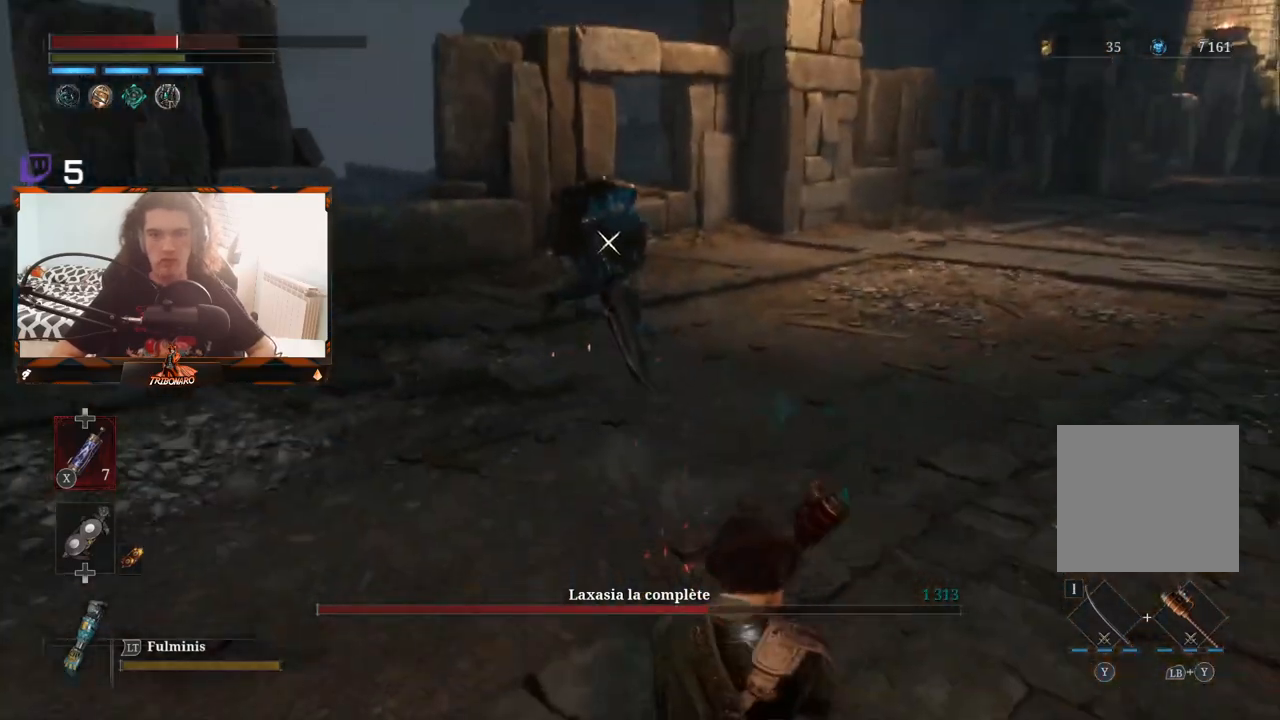
{"buttons": [], "left_stick": "up", "right_stick": "center", "events": [[150, "left_stick", "up"], [333, "X", "down"], [433, "X", "up"]]}
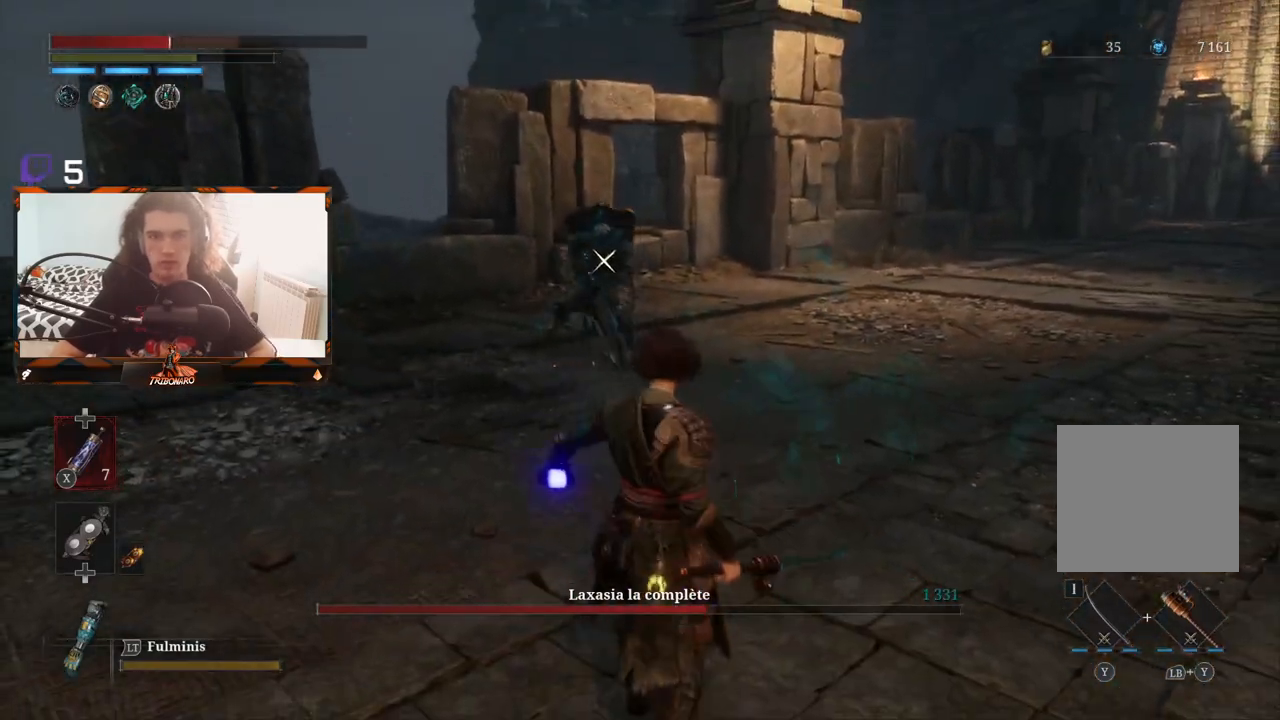
{"buttons": [], "left_stick": "up", "right_stick": "center", "events": []}
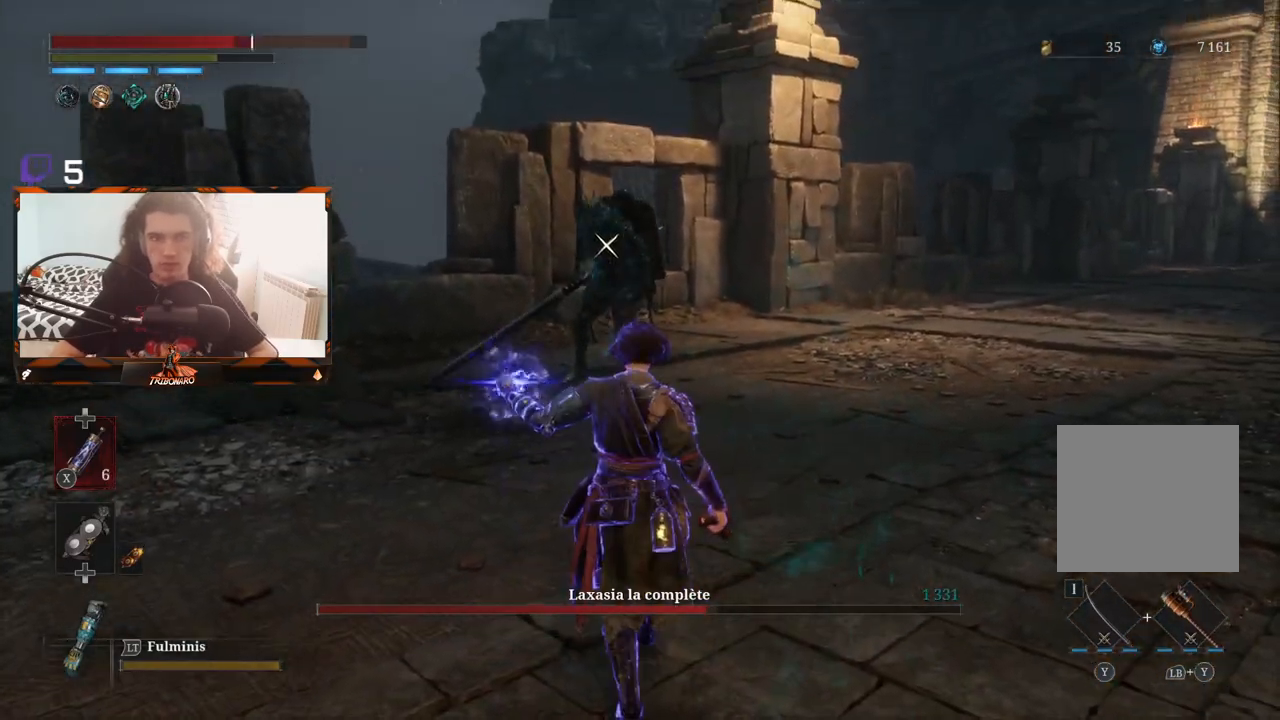
{"buttons": [], "left_stick": "up", "right_stick": "center", "events": []}
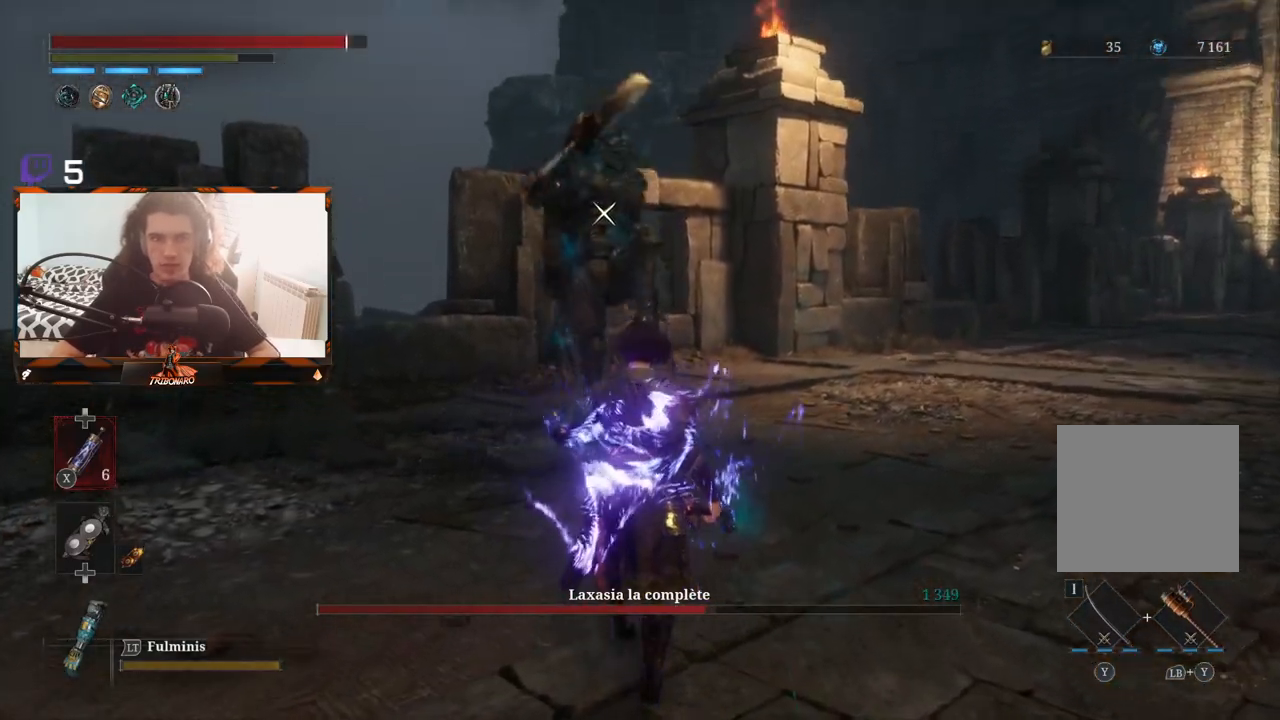
{"buttons": ["L1"], "left_stick": "center", "right_stick": "center", "events": [[267, "left_stick", "center"], [400, "L1", "down"]]}
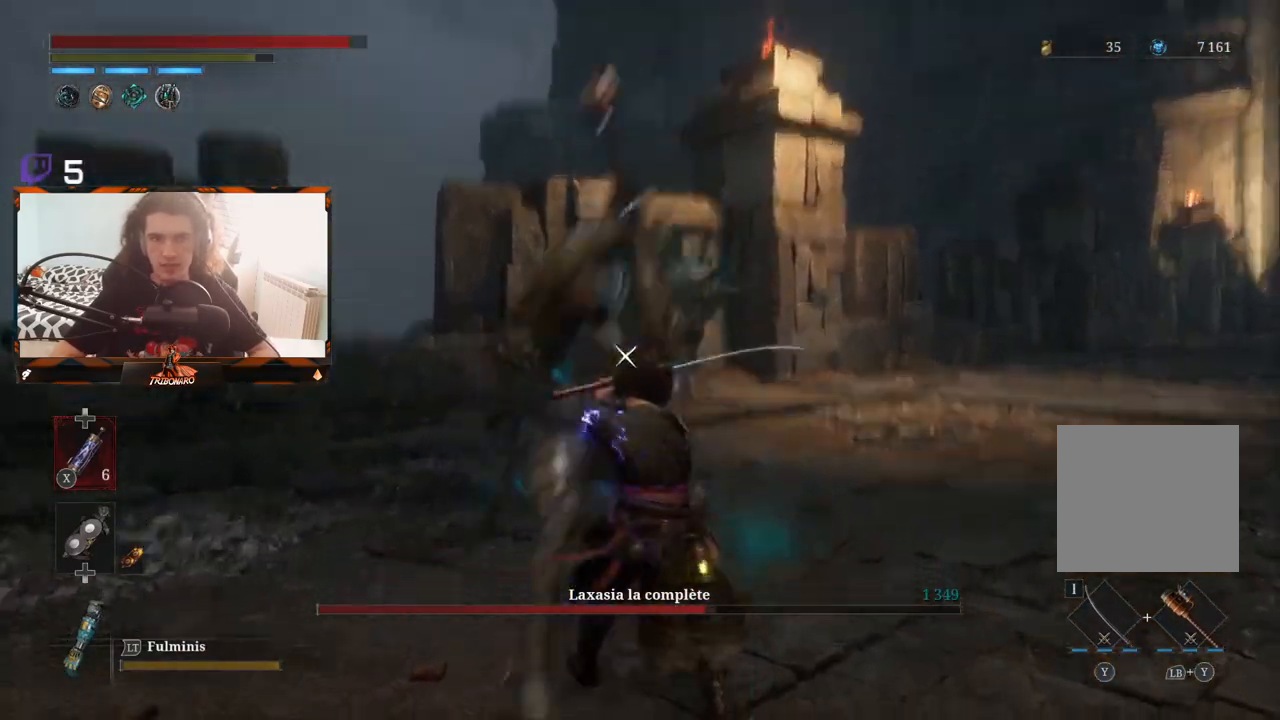
{"buttons": [], "left_stick": "center", "right_stick": "center", "events": [[283, "L1", "up"]]}
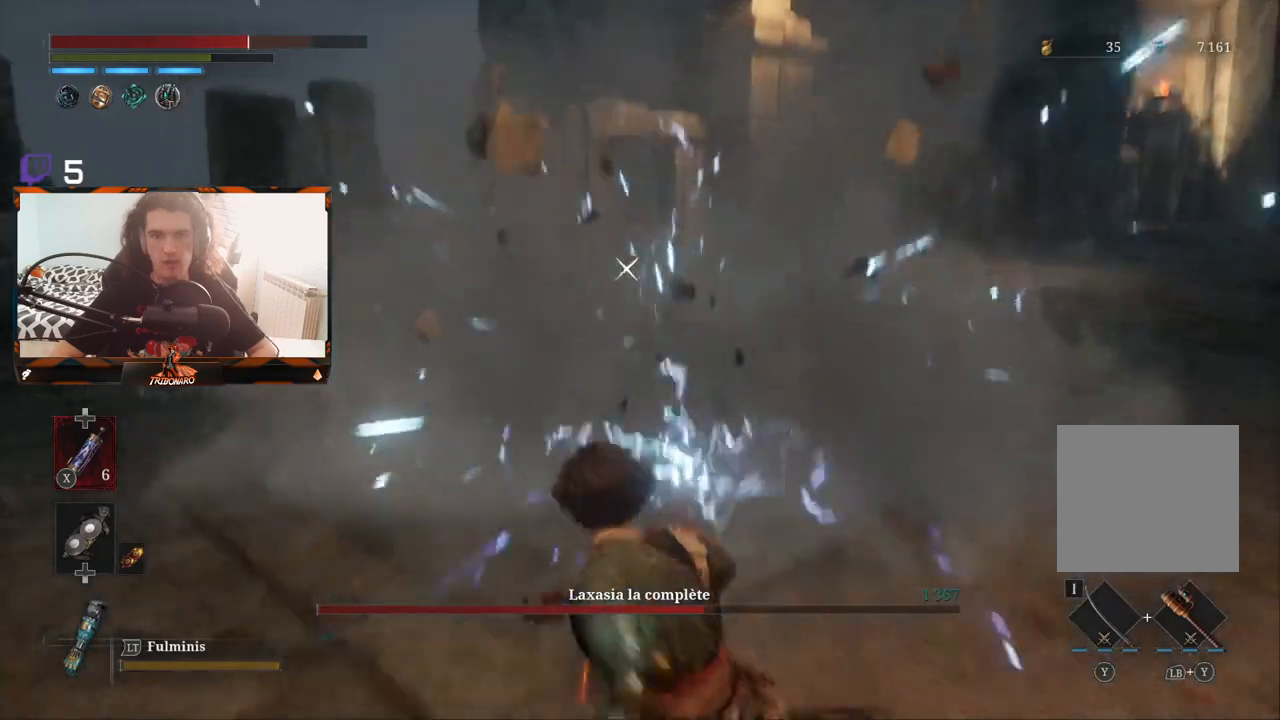
{"buttons": [], "left_stick": "up-left", "right_stick": "center", "events": [[17, "left_stick", "up"], [100, "left_stick", "up-left"], [250, "B", "down"], [333, "B", "up"]]}